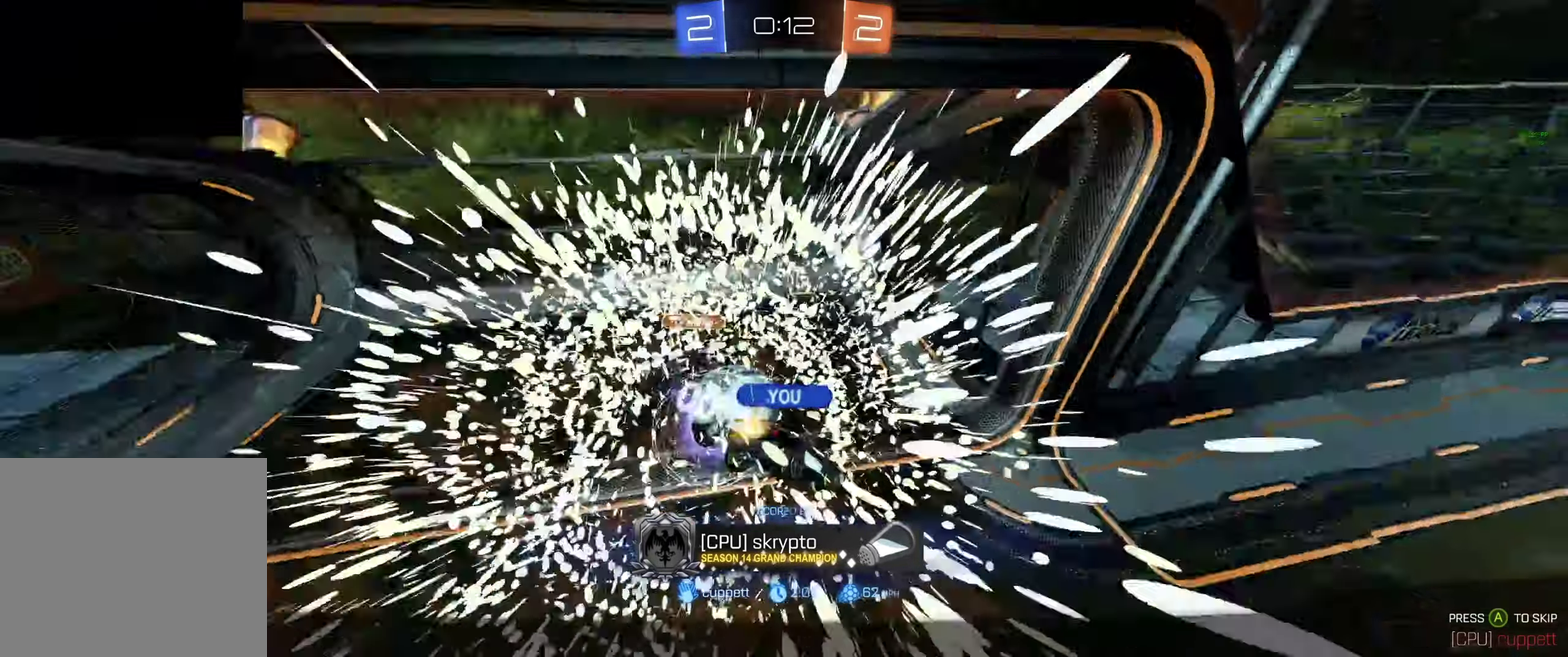
Gameplay with a controller (Xbox layout); each line is a JSON object with the inputs held at the frame after it. "events" lists button and stick changes between this image and that frame as [ms after this image, input, new state], when the widget could be followed in between.
{"buttons": ["R2", "R3"], "left_stick": "center", "right_stick": "center"}
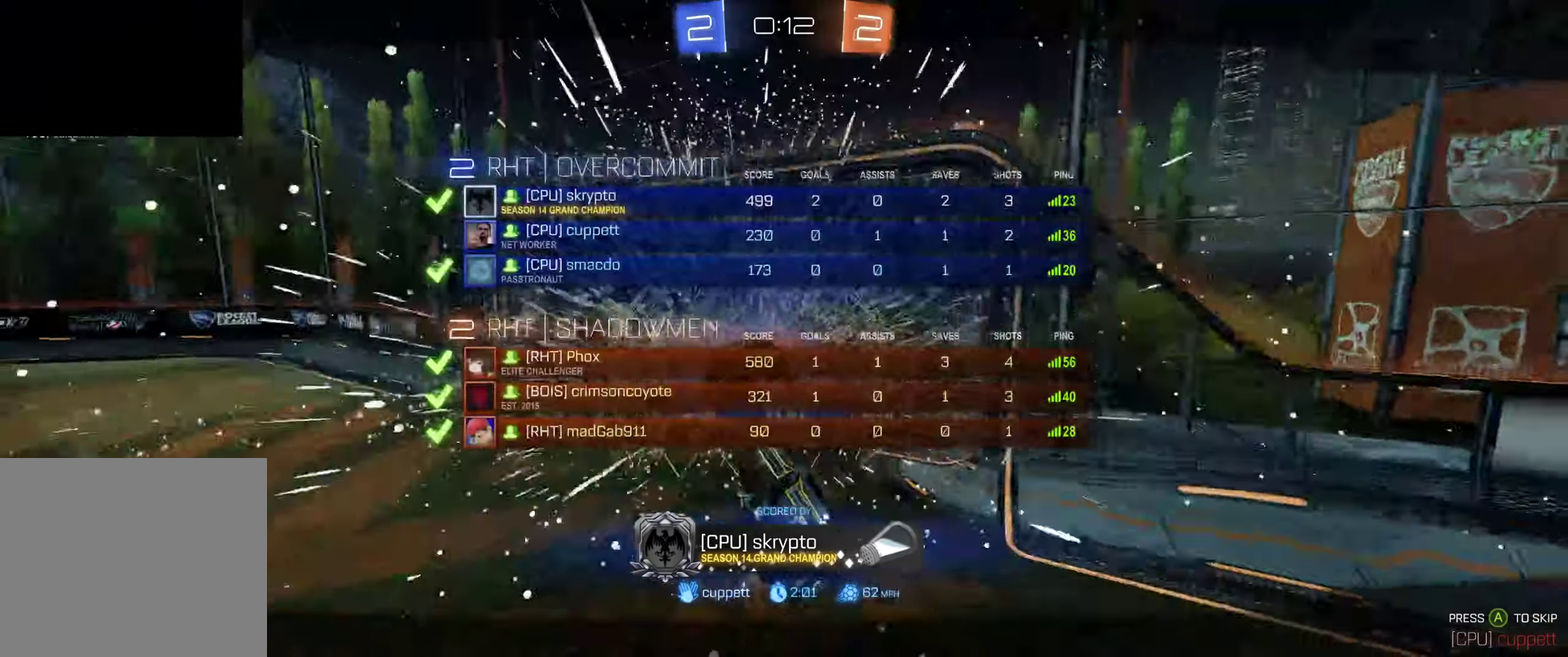
{"buttons": ["R2"], "left_stick": "center", "right_stick": "center", "events": [[500, "R3", "up"]]}
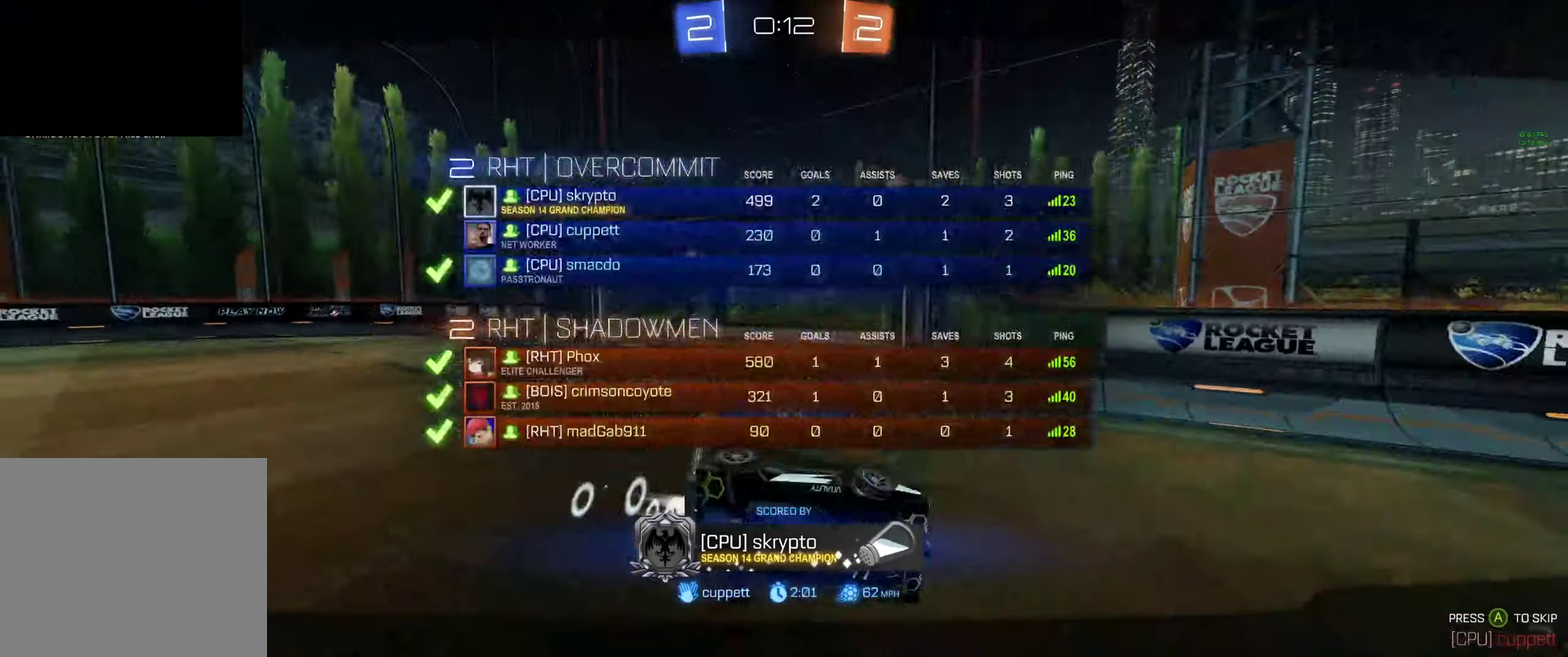
{"buttons": ["R2", "R3"], "left_stick": "center", "right_stick": "center", "events": [[167, "R3", "down"]]}
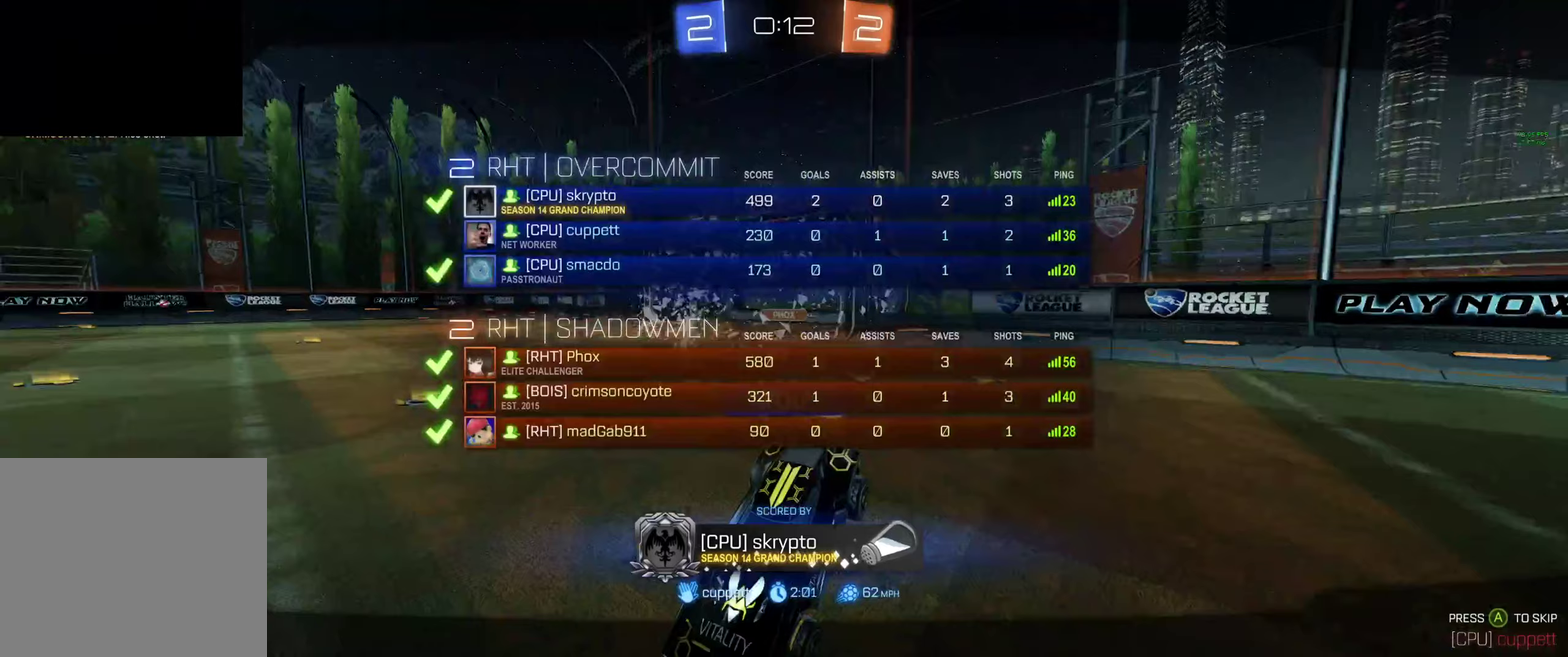
{"buttons": ["R2", "R3"], "left_stick": "center", "right_stick": "center", "events": []}
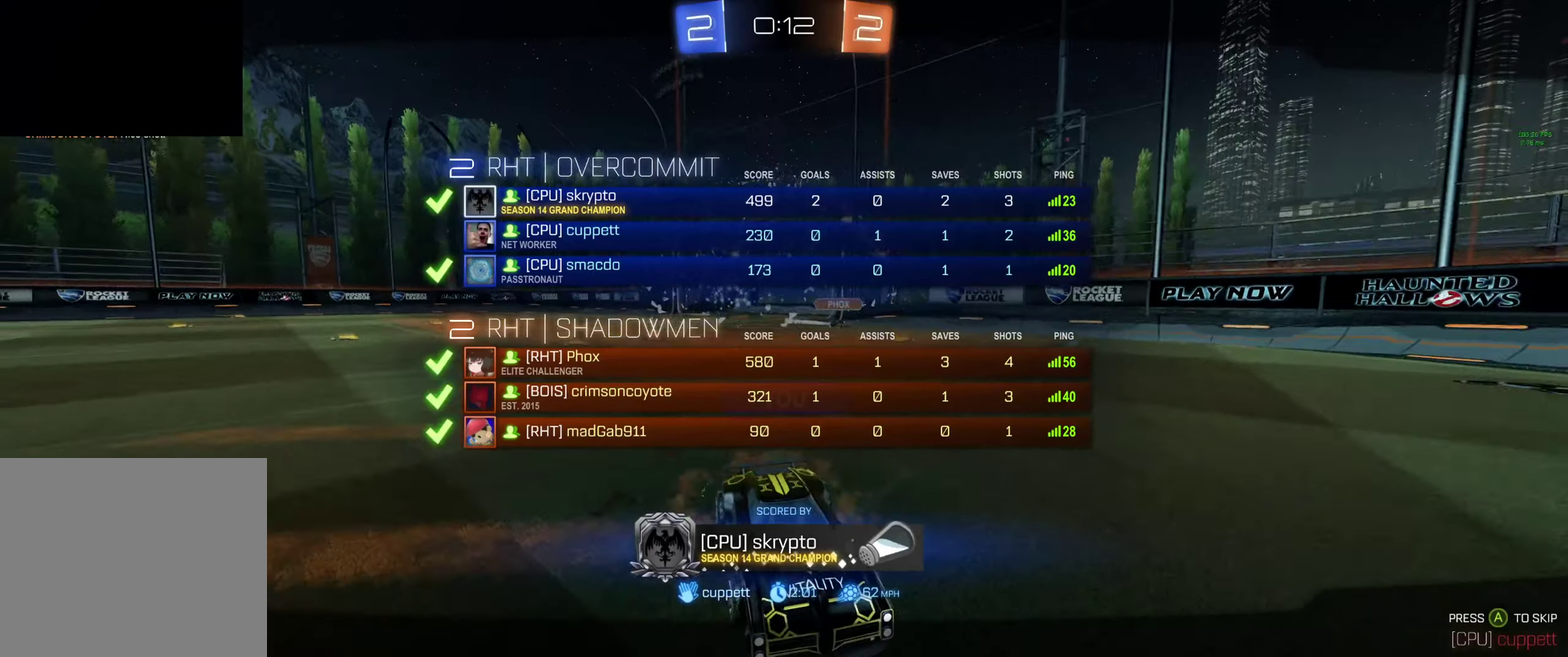
{"buttons": ["R2", "R3"], "left_stick": "center", "right_stick": "center", "events": []}
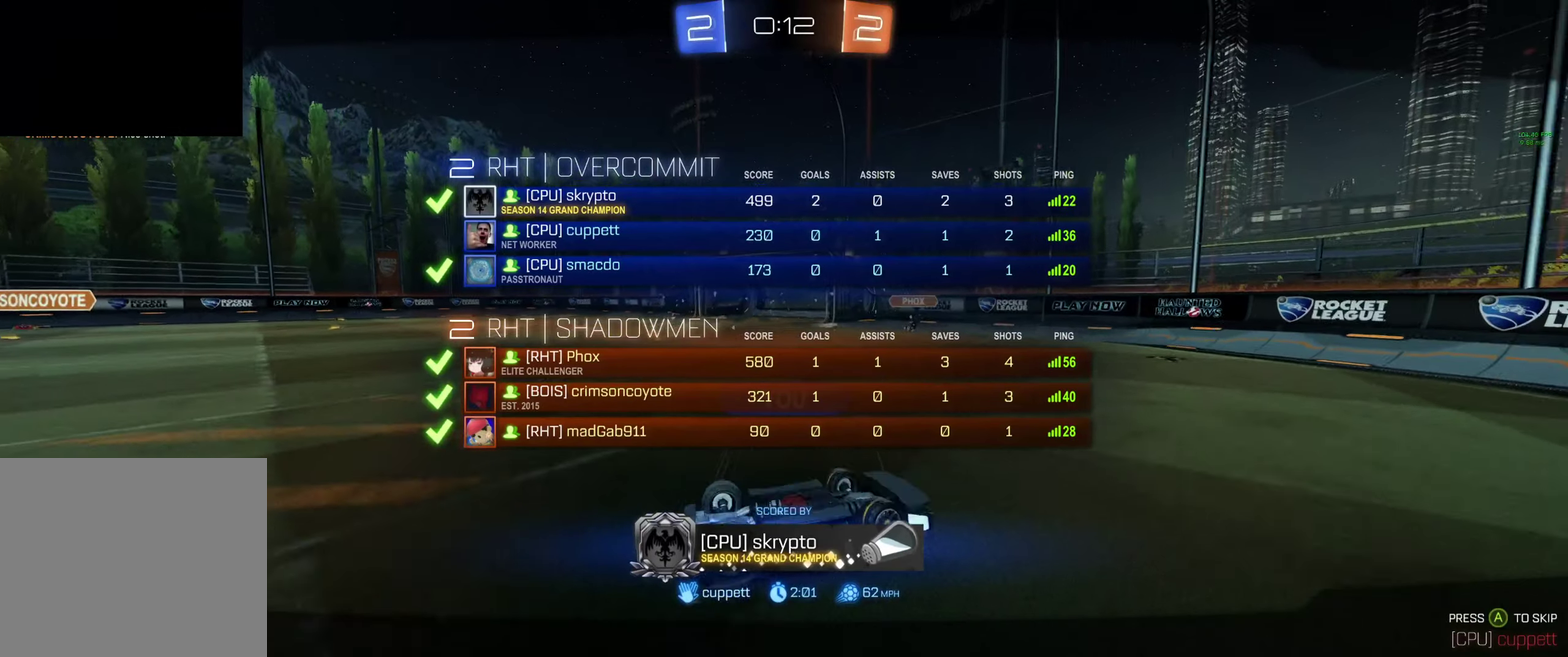
{"buttons": ["R2", "R3"], "left_stick": "center", "right_stick": "center", "events": []}
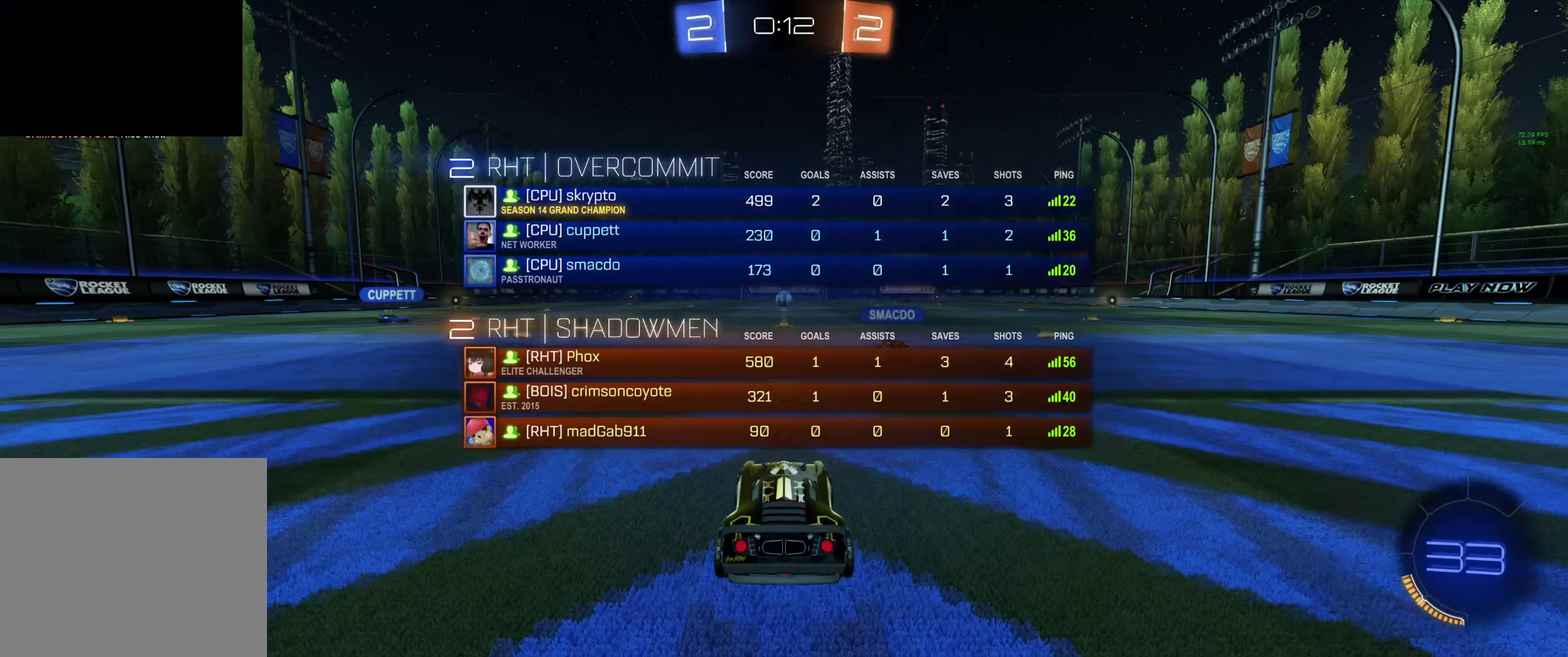
{"buttons": ["R2"], "left_stick": "center", "right_stick": "center", "events": [[367, "R3", "up"]]}
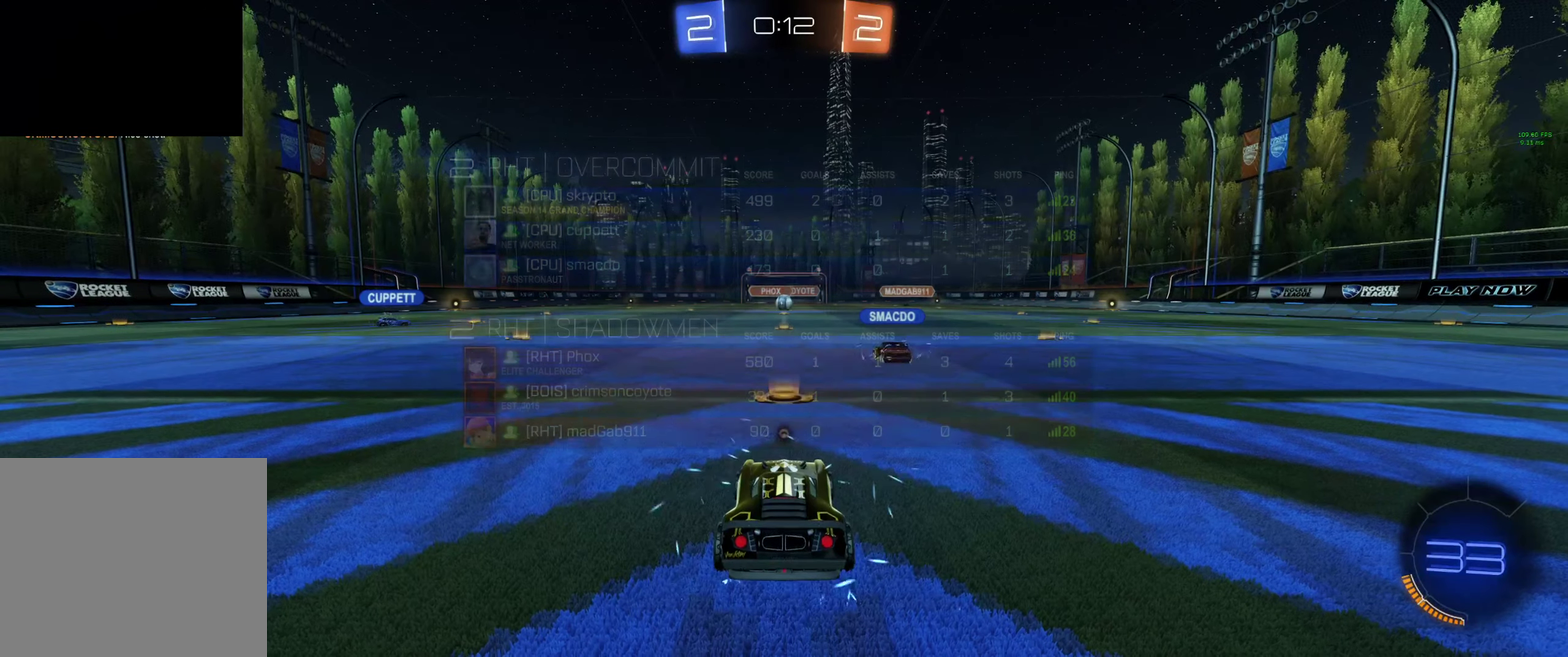
{"buttons": ["Y", "R2"], "left_stick": "center", "right_stick": "center", "events": [[133, "R2", "up"], [433, "R2", "down"], [467, "Y", "down"]]}
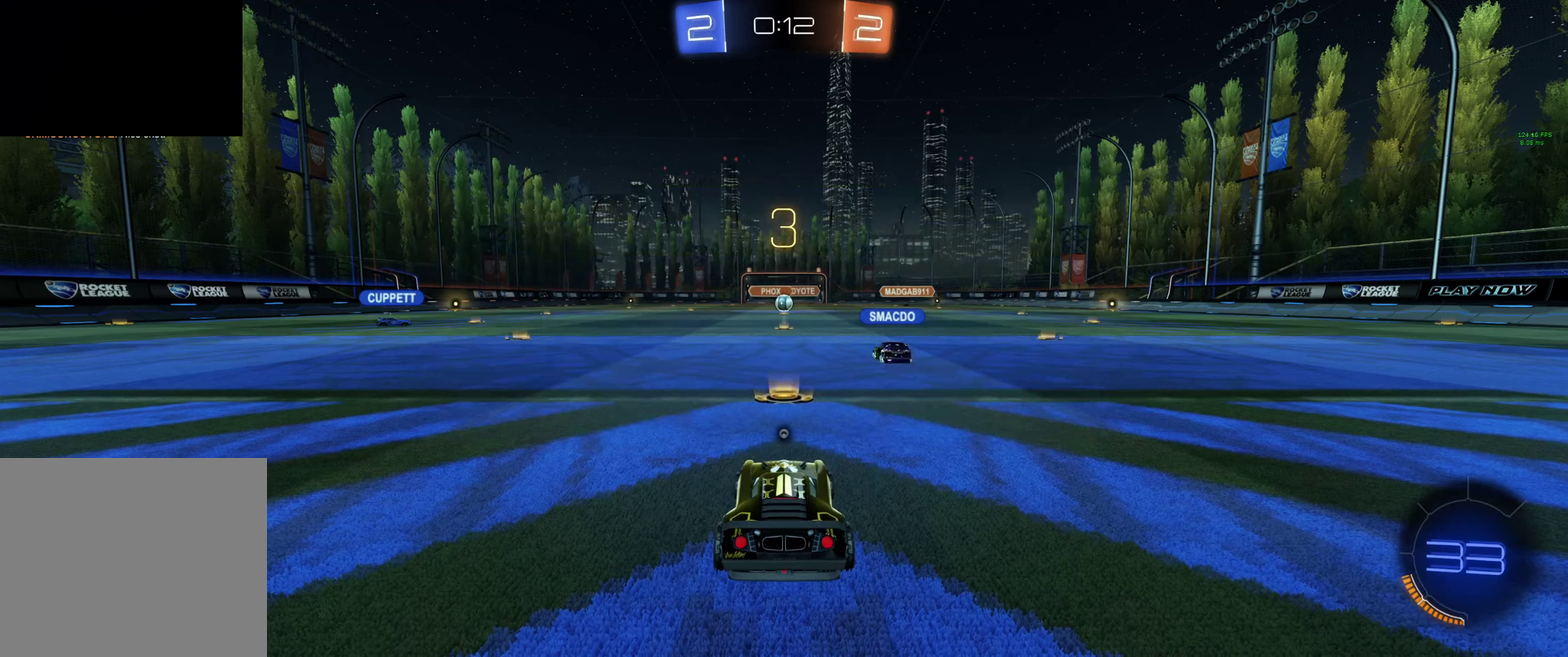
{"buttons": ["R2"], "left_stick": "center", "right_stick": "center", "events": [[67, "Y", "up"], [133, "Y", "down"], [200, "Y", "up"], [233, "R2", "up"], [433, "Y", "down"], [467, "R2", "down"], [500, "Y", "up"]]}
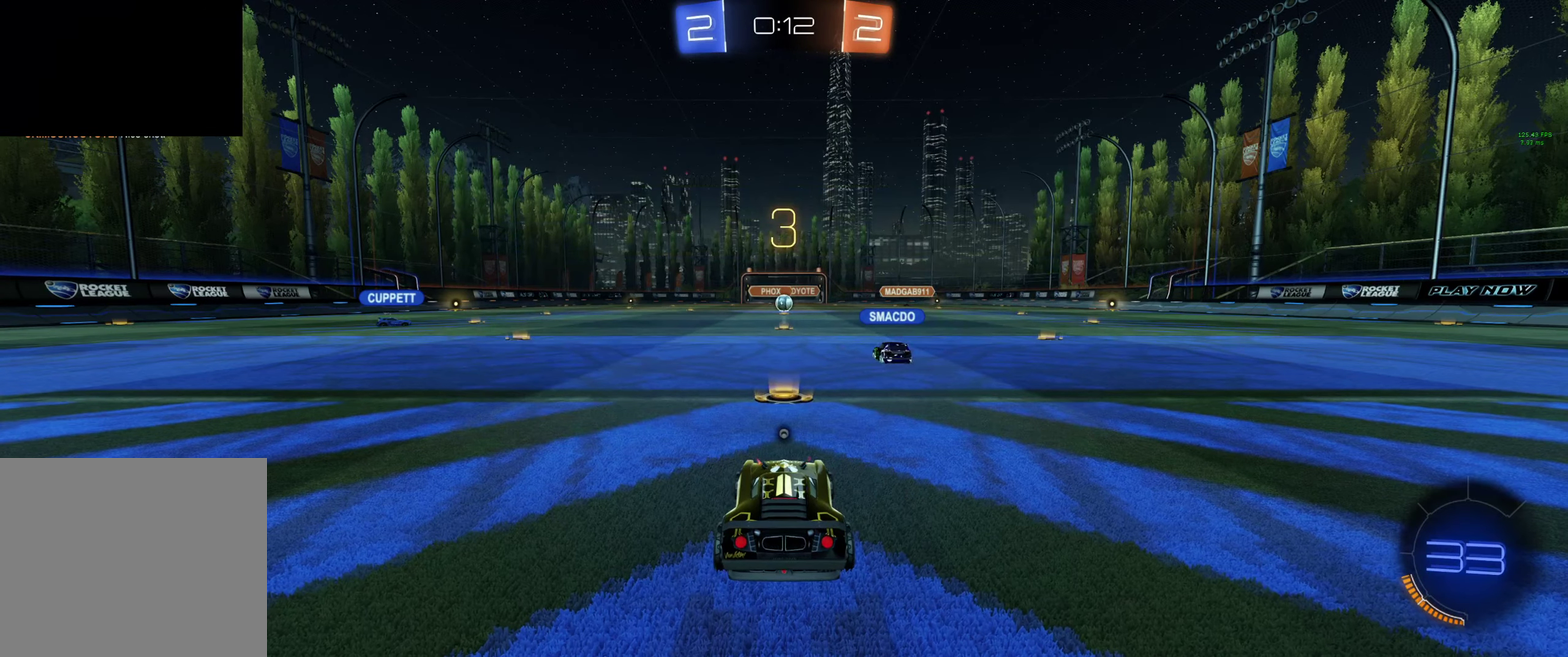
{"buttons": ["R2", "R3"], "left_stick": "left", "right_stick": "center", "events": [[67, "Y", "down"], [133, "Y", "up"], [333, "R3", "down"], [433, "left_stick", "left"]]}
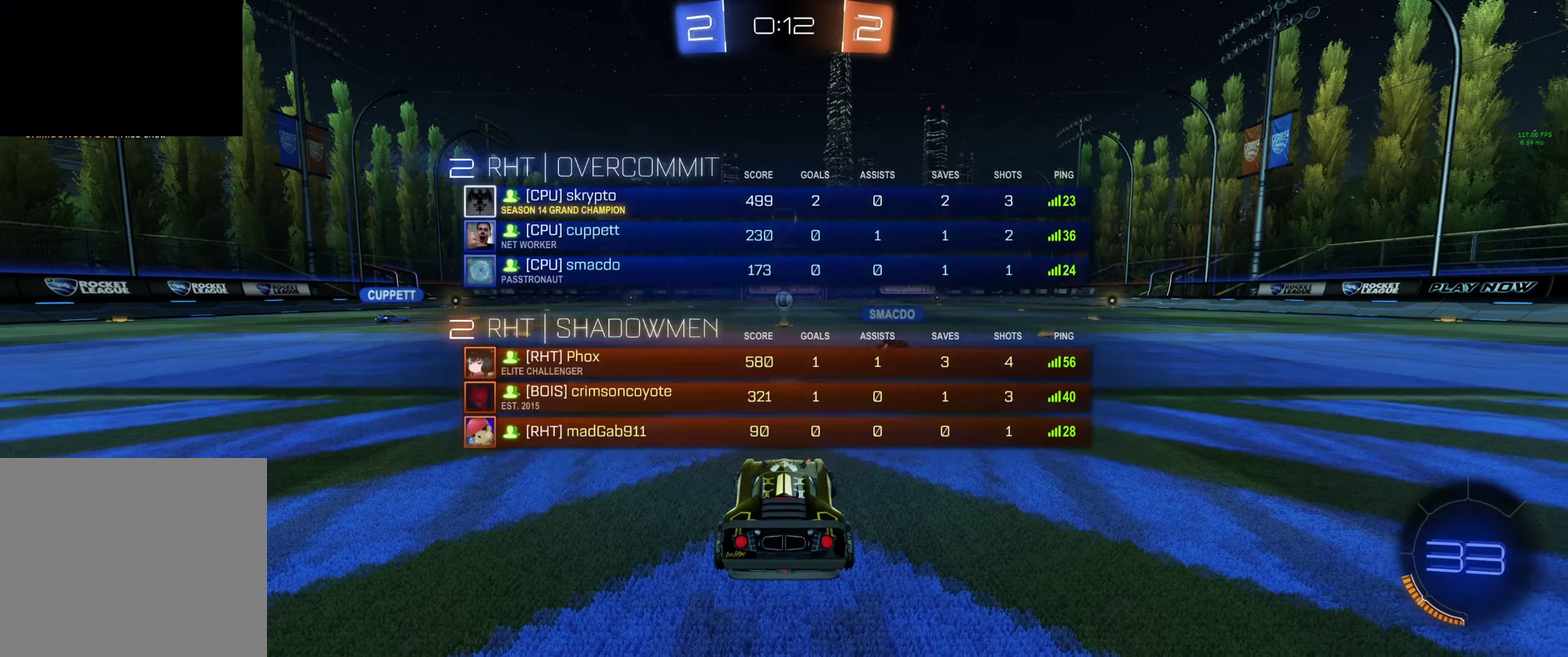
{"buttons": ["R2"], "left_stick": "center", "right_stick": "center", "events": [[67, "left_stick", "down-right"], [167, "left_stick", "up-left"], [200, "right_stick", "down-left"], [300, "left_stick", "down-right"], [300, "right_stick", "center"], [433, "R3", "up"], [467, "left_stick", "center"]]}
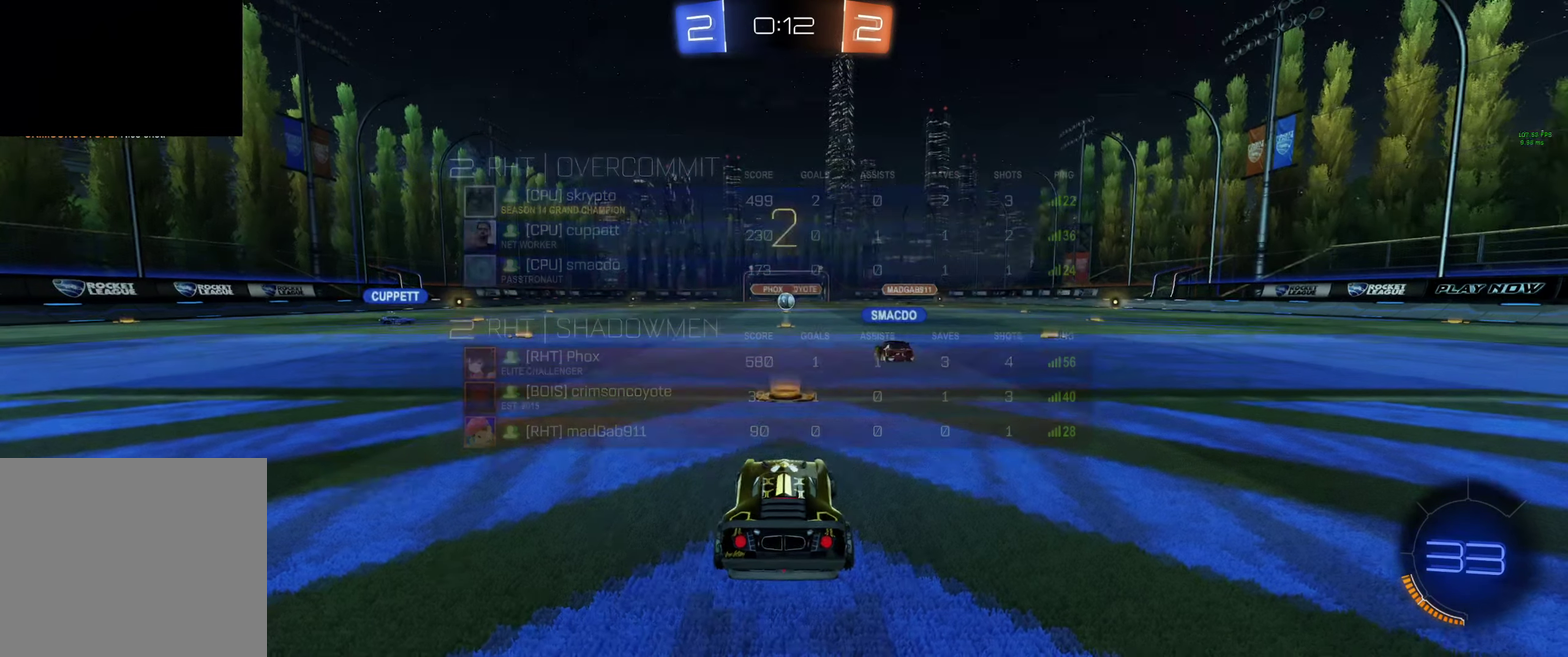
{"buttons": ["R2"], "left_stick": "center", "right_stick": "center", "events": [[200, "Y", "down"], [267, "Y", "up"], [400, "R3", "down"], [500, "R3", "up"]]}
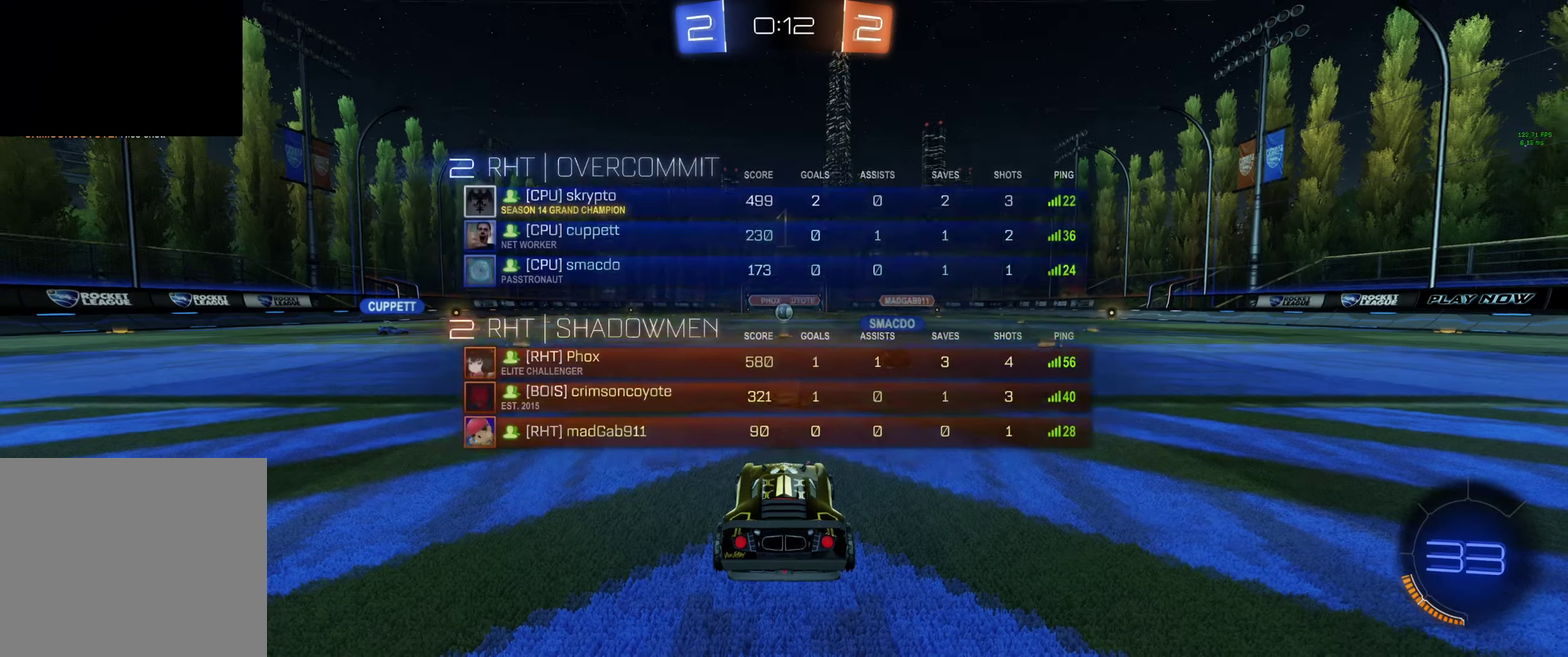
{"buttons": ["Y", "R2"], "left_stick": "center", "right_stick": "center", "events": [[100, "Y", "down"], [167, "Y", "up"], [400, "Y", "down"]]}
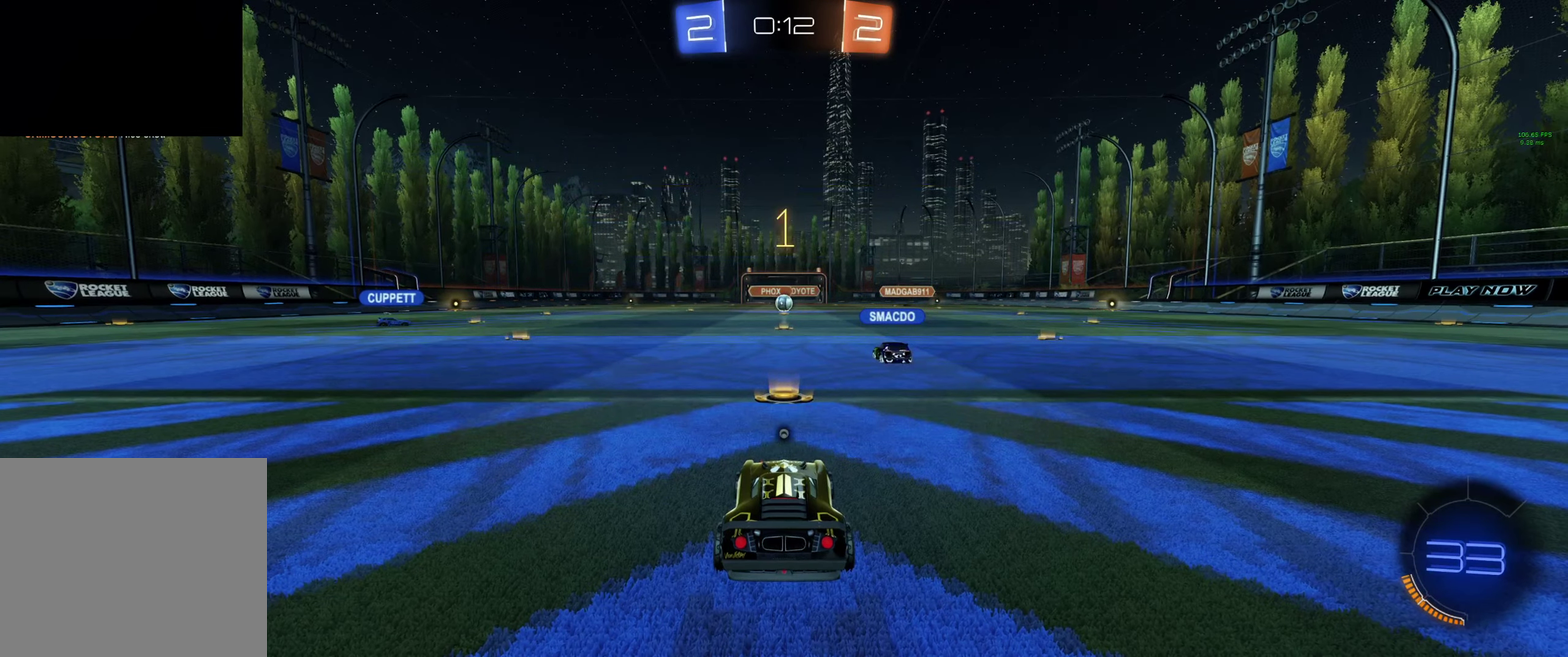
{"buttons": ["B", "R2"], "left_stick": "left", "right_stick": "center", "events": [[33, "B", "down"], [33, "Y", "up"], [267, "Y", "down"], [333, "left_stick", "left"], [366, "Y", "up"]]}